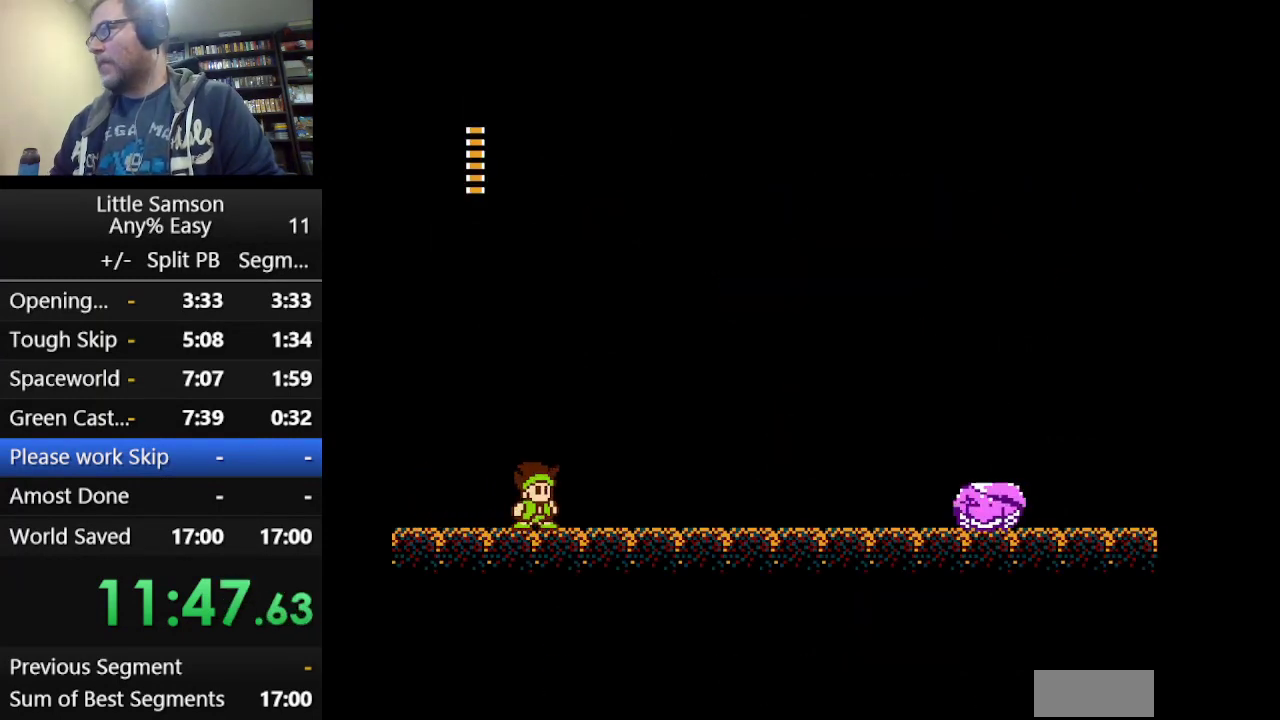
Gameplay with a controller (Nintendo layout); each line is a JSON object with the inputs held at the frame after it. "events" lists button and stick changes between this image and that frame as [ms after this image, input, new state], when the widget could be followed in between. Not read: L3 R3.
{"buttons": ["START"], "events": [[125, "START", "down"]]}
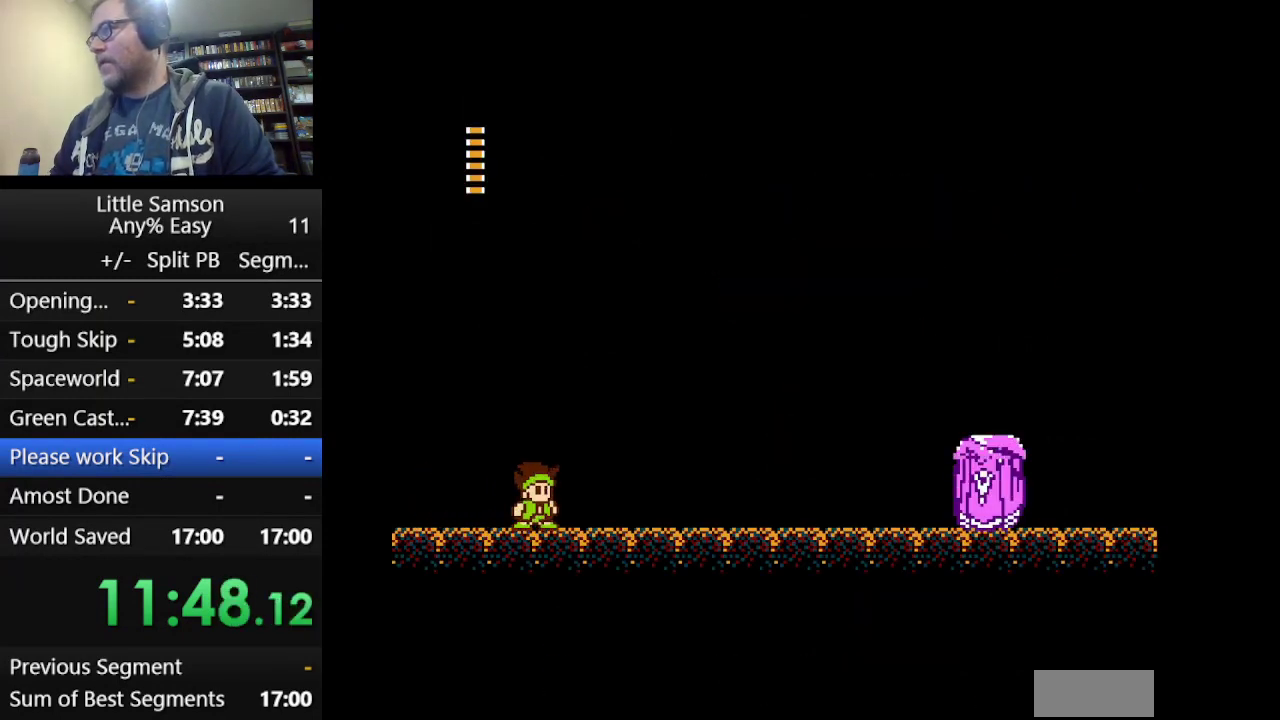
{"buttons": [], "events": [[459, "START", "up"]]}
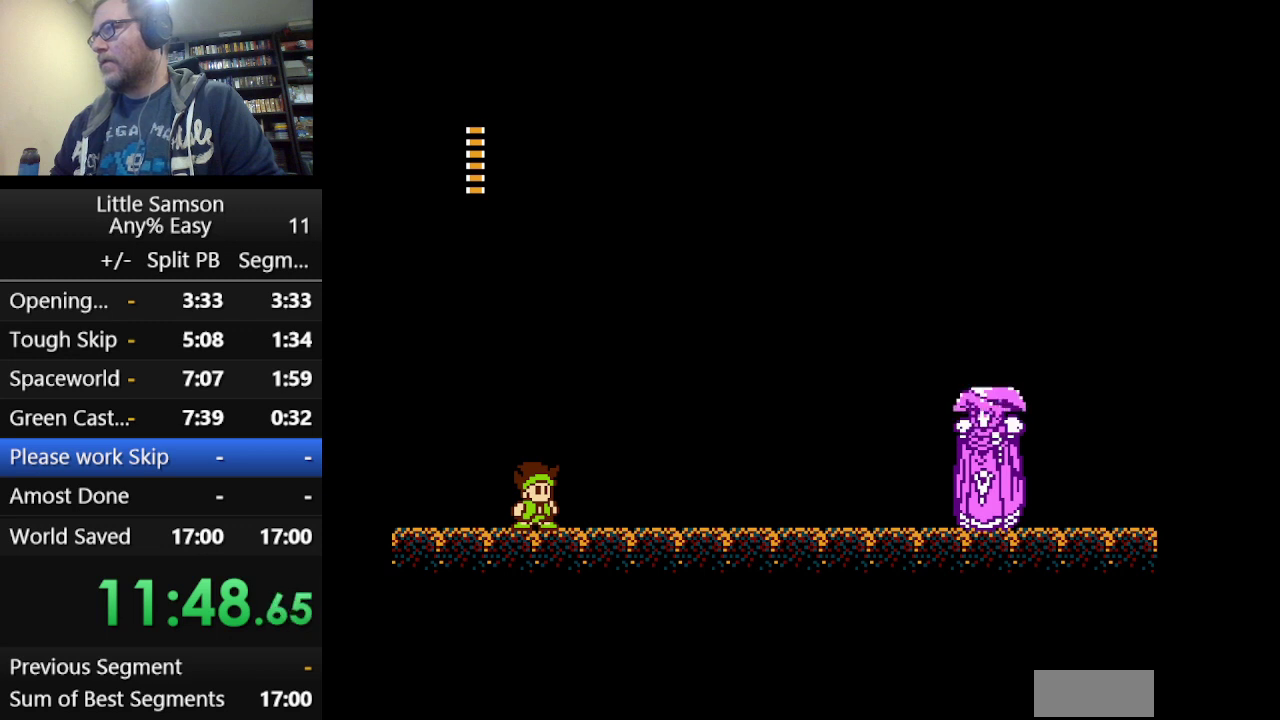
{"buttons": ["START"], "events": [[208, "START", "down"], [333, "START", "up"], [459, "START", "down"]]}
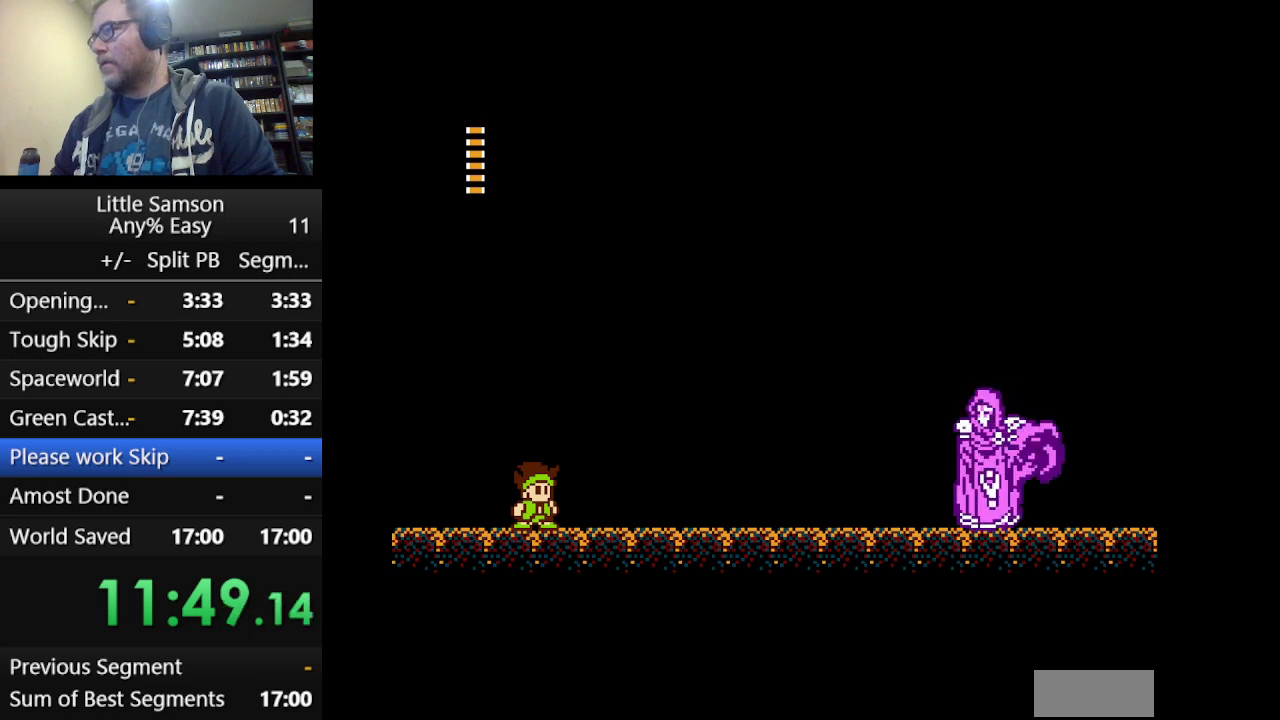
{"buttons": [], "events": [[42, "START", "up"], [125, "START", "down"], [250, "START", "up"], [334, "START", "down"], [459, "START", "up"]]}
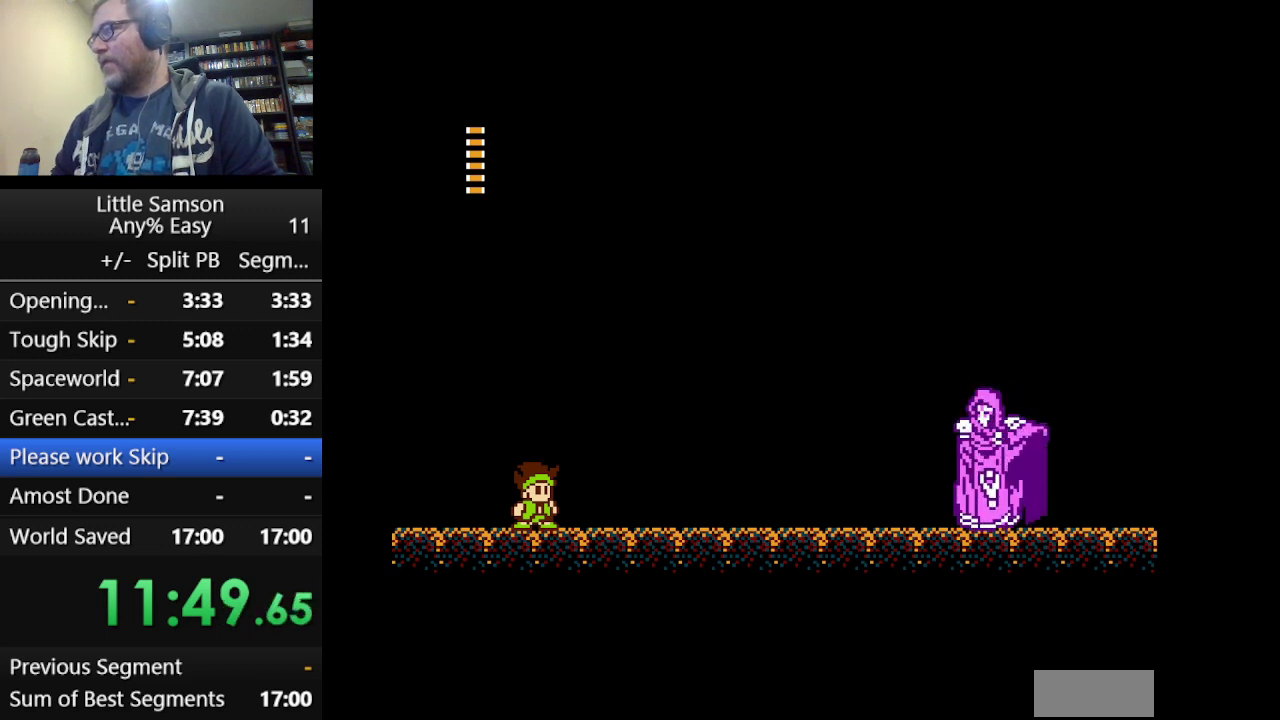
{"buttons": ["START"], "events": [[41, "START", "down"], [125, "START", "up"], [250, "START", "down"], [333, "START", "up"], [417, "START", "down"]]}
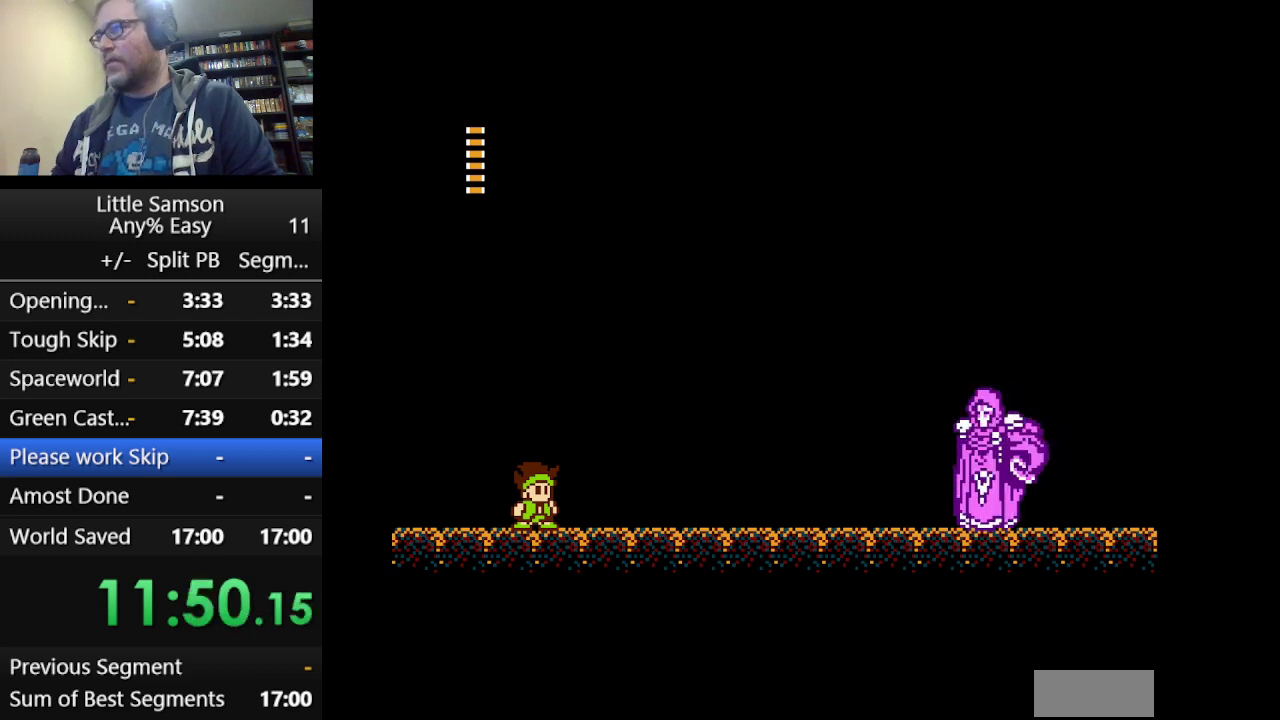
{"buttons": [], "events": [[42, "START", "up"], [167, "START", "down"], [292, "START", "up"]]}
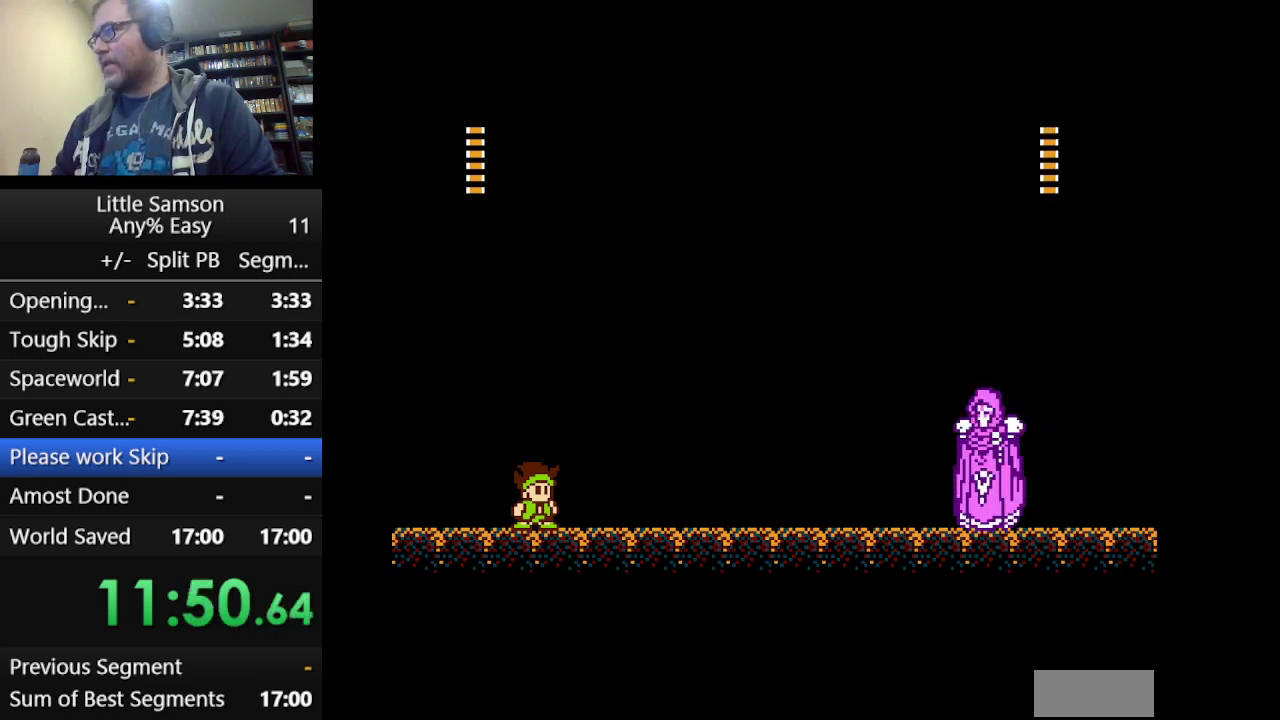
{"buttons": ["START"], "events": [[375, "START", "down"]]}
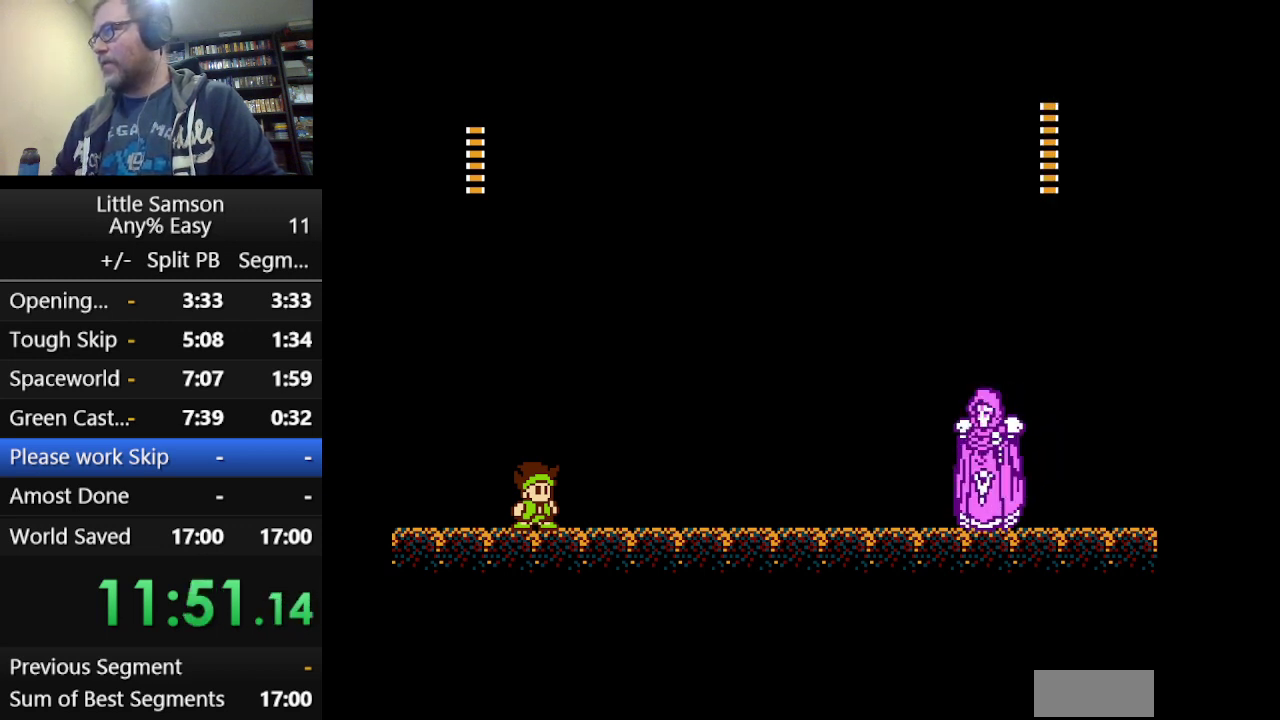
{"buttons": [], "events": [[42, "START", "up"], [376, "START", "down"], [501, "START", "up"]]}
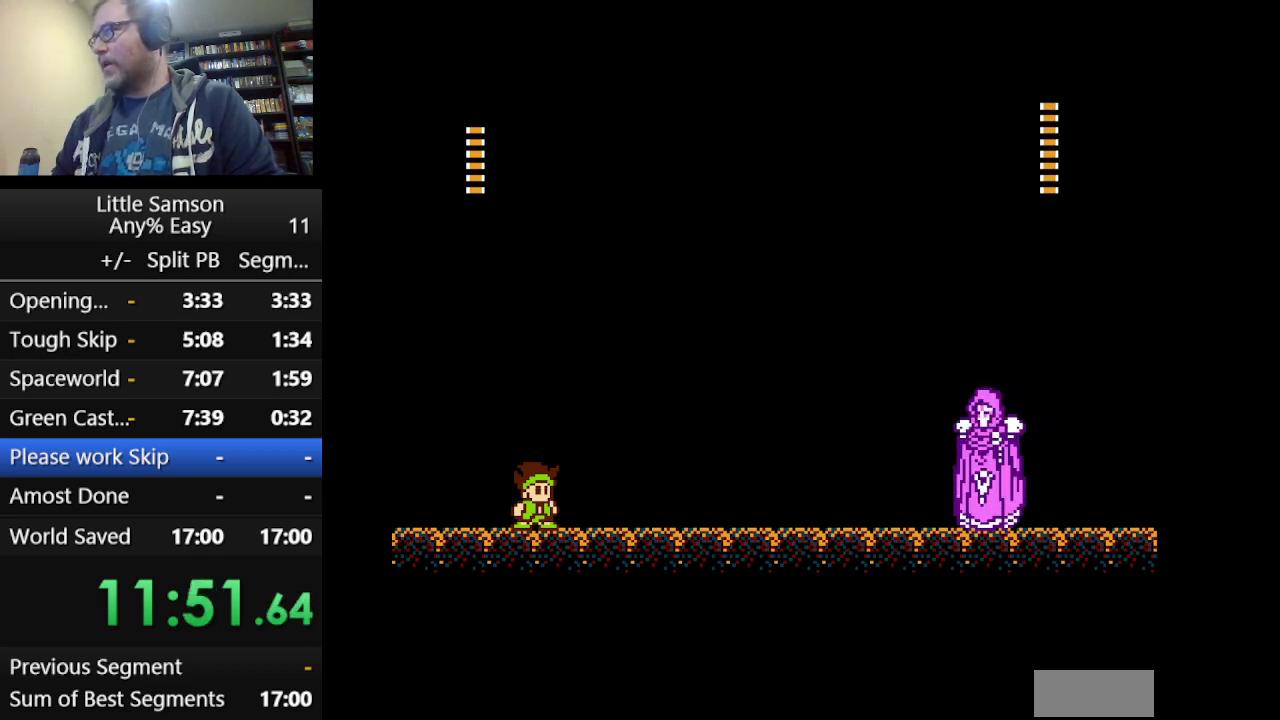
{"buttons": [], "events": [[250, "START", "down"], [417, "START", "up"]]}
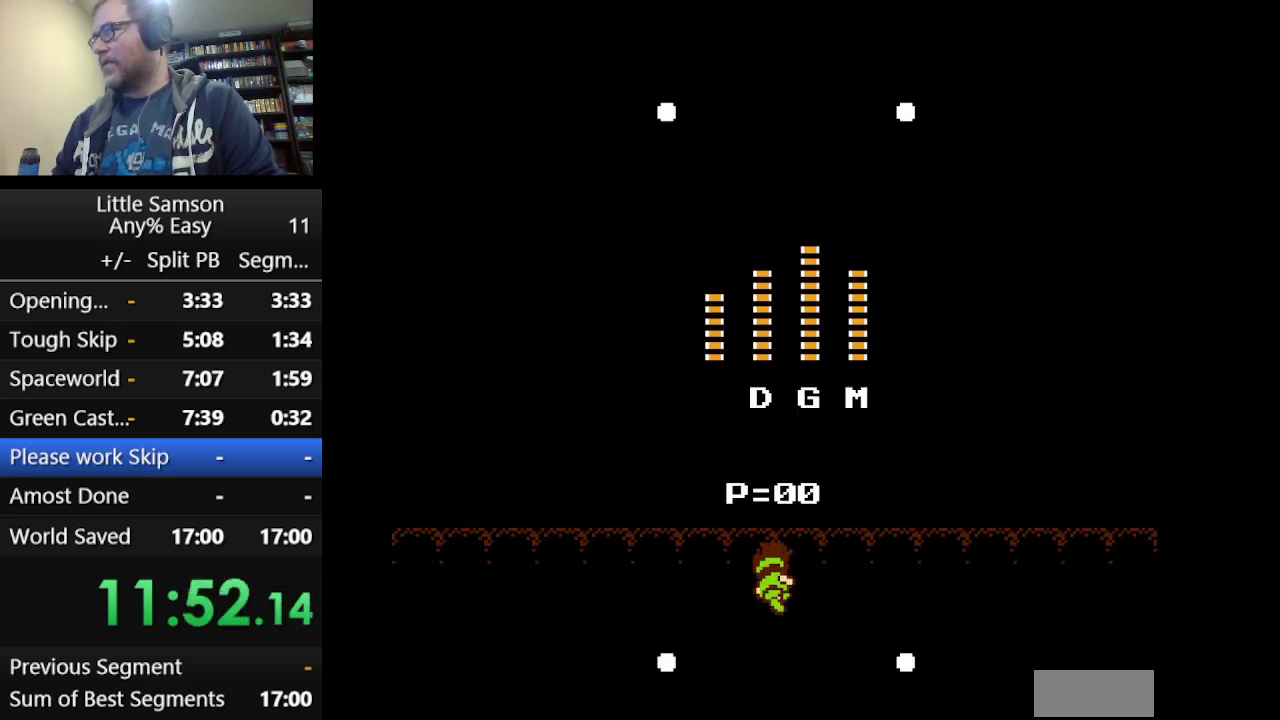
{"buttons": [], "events": [[125, "DPAD_RIGHT", "down"], [292, "DPAD_RIGHT", "up"], [376, "DPAD_RIGHT", "down"], [459, "DPAD_RIGHT", "up"]]}
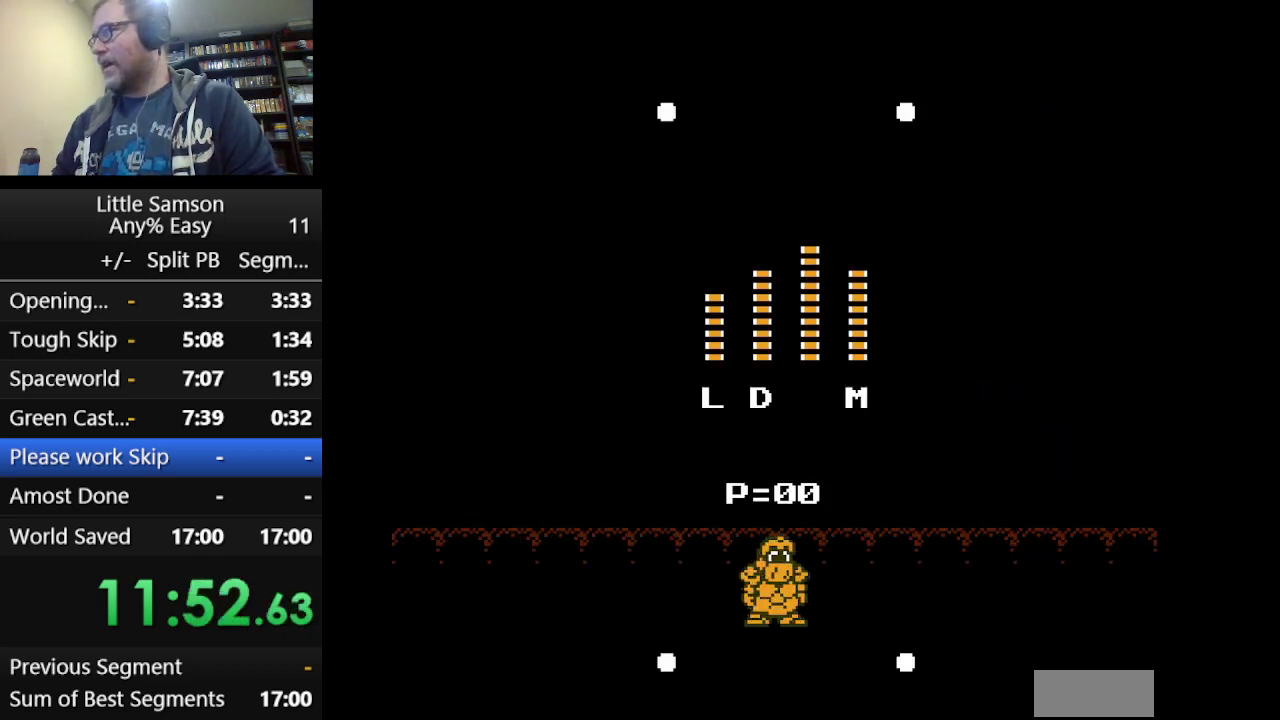
{"buttons": [], "events": [[333, "START", "down"], [500, "START", "up"]]}
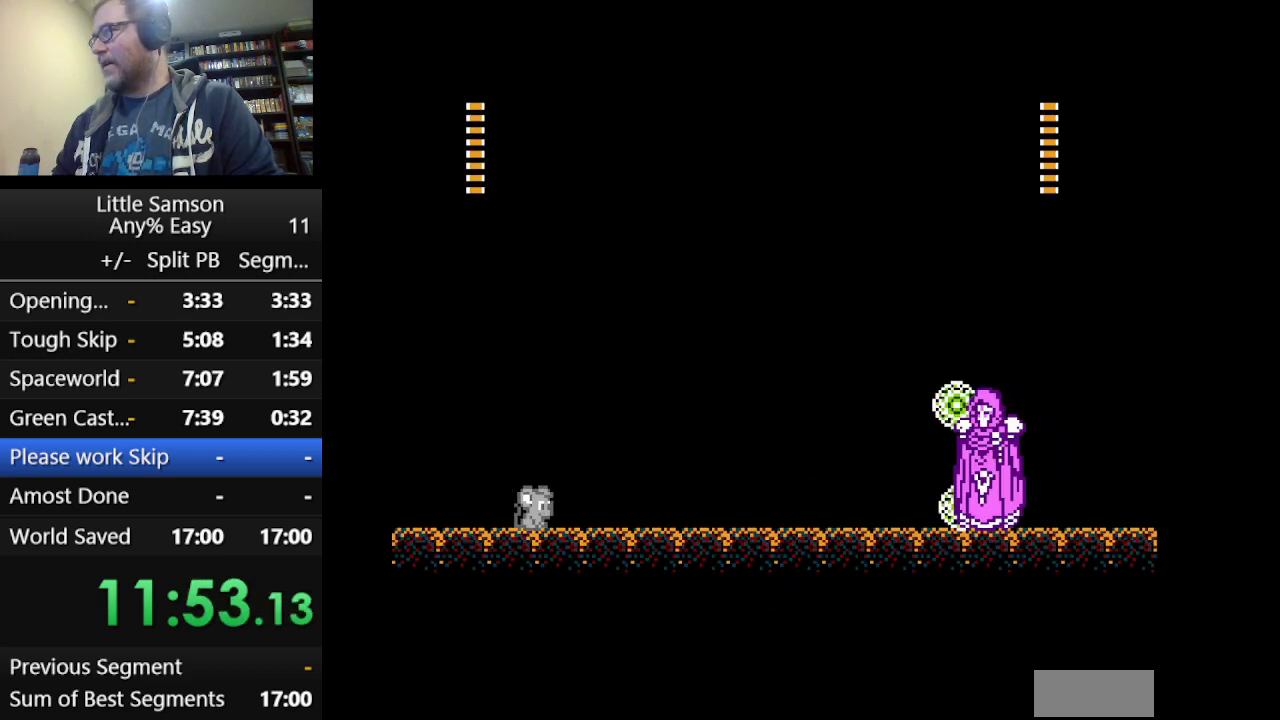
{"buttons": ["A", "DPAD_RIGHT"], "events": [[125, "DPAD_RIGHT", "down"], [334, "A", "down"]]}
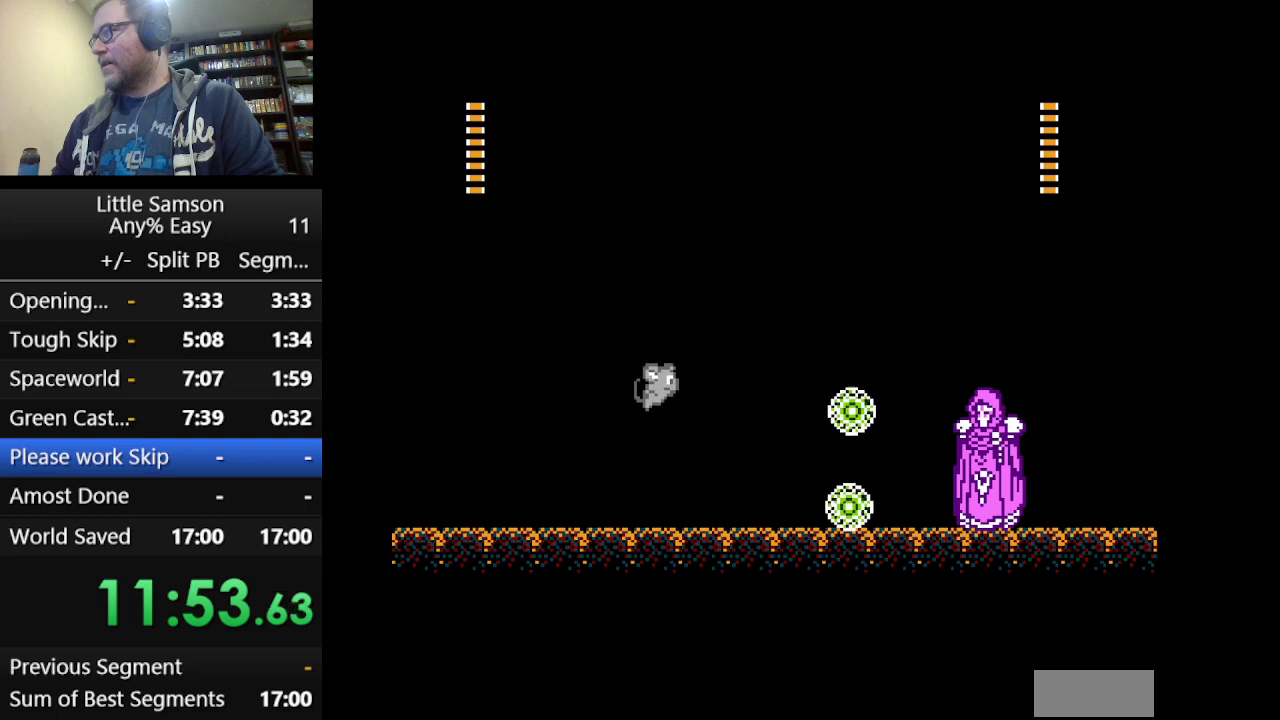
{"buttons": ["DPAD_RIGHT"], "events": [[458, "A", "up"]]}
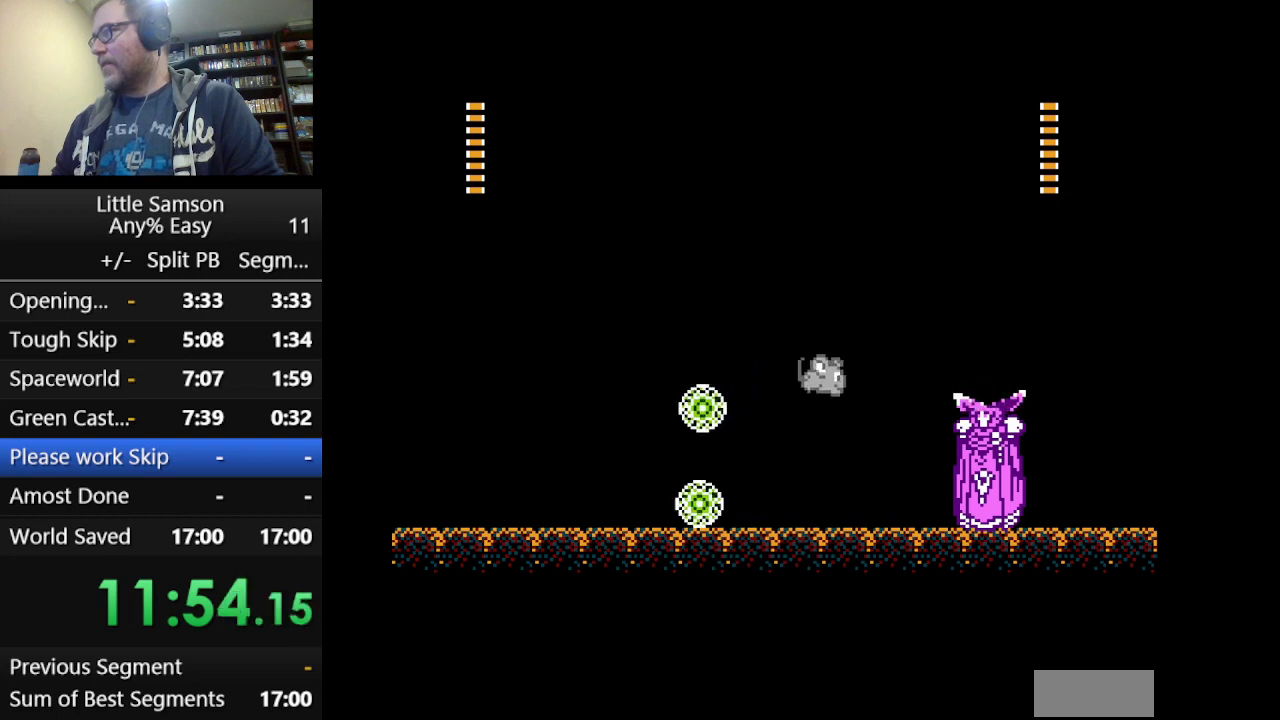
{"buttons": ["DPAD_LEFT"]}
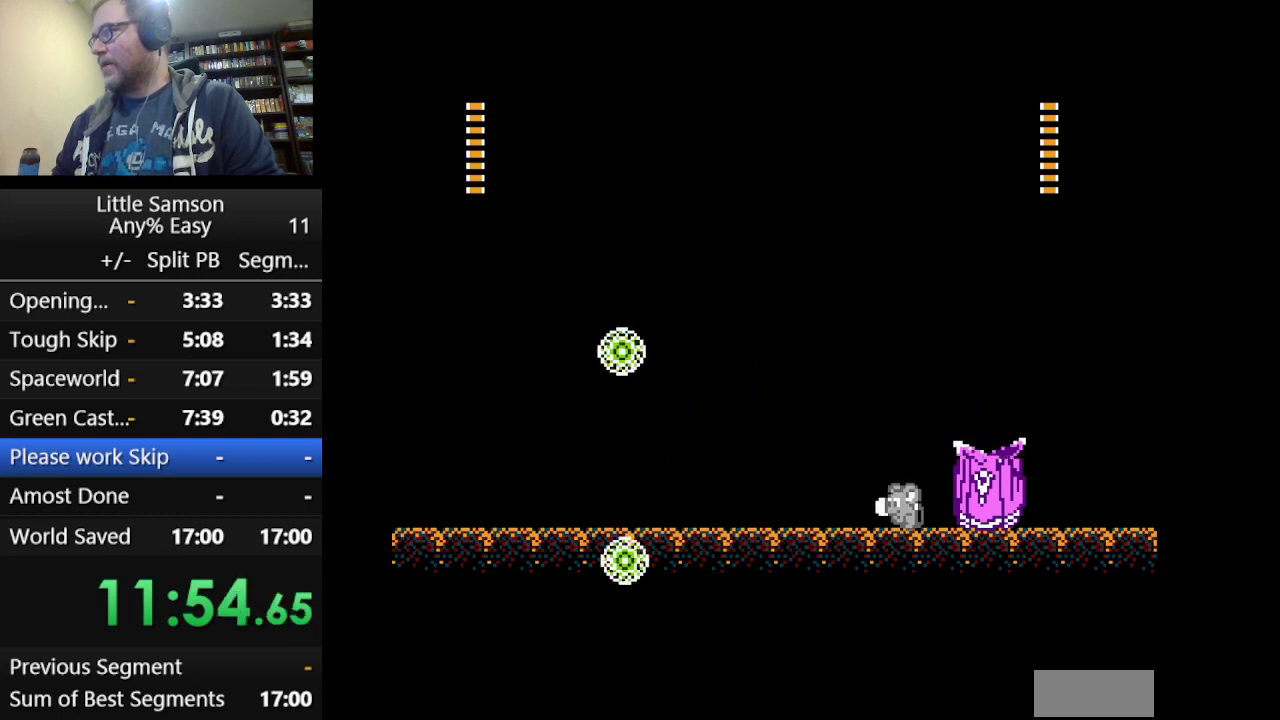
{"buttons": []}
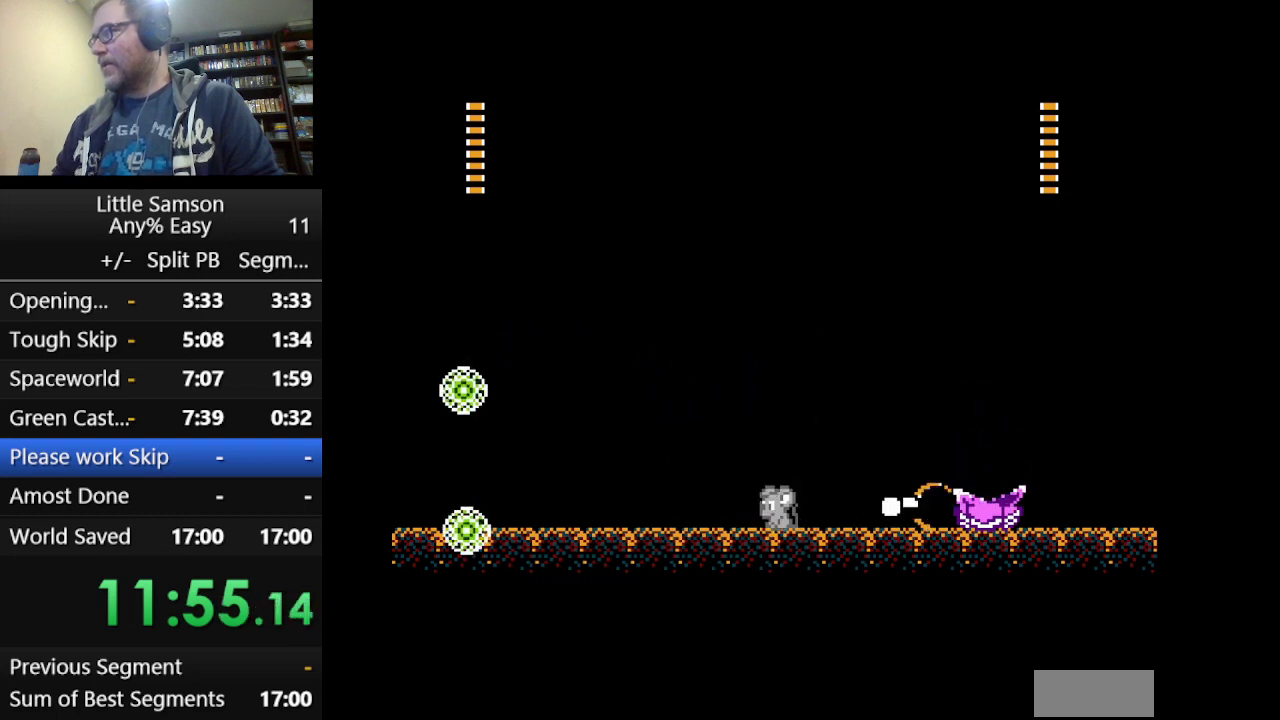
{"buttons": ["DPAD_LEFT"], "events": [[376, "DPAD_LEFT", "down"]]}
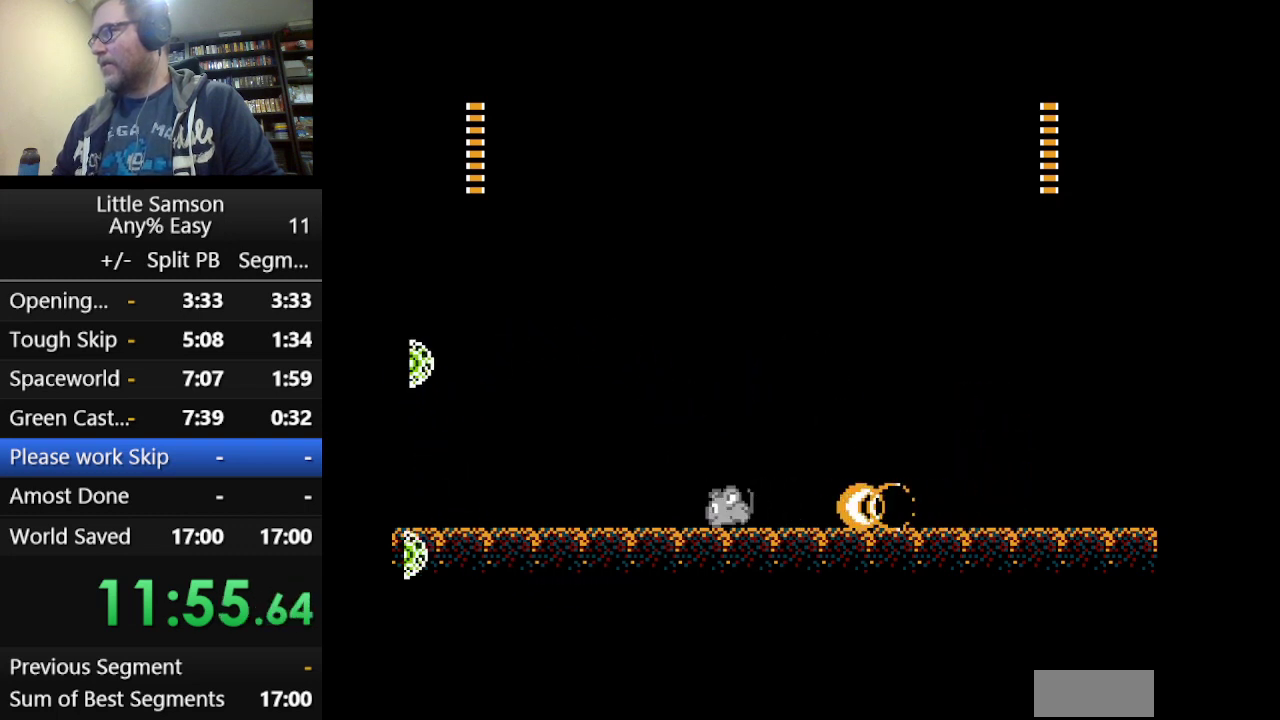
{"buttons": [], "events": [[83, "DPAD_LEFT", "up"], [250, "DPAD_RIGHT", "down"], [333, "DPAD_RIGHT", "up"]]}
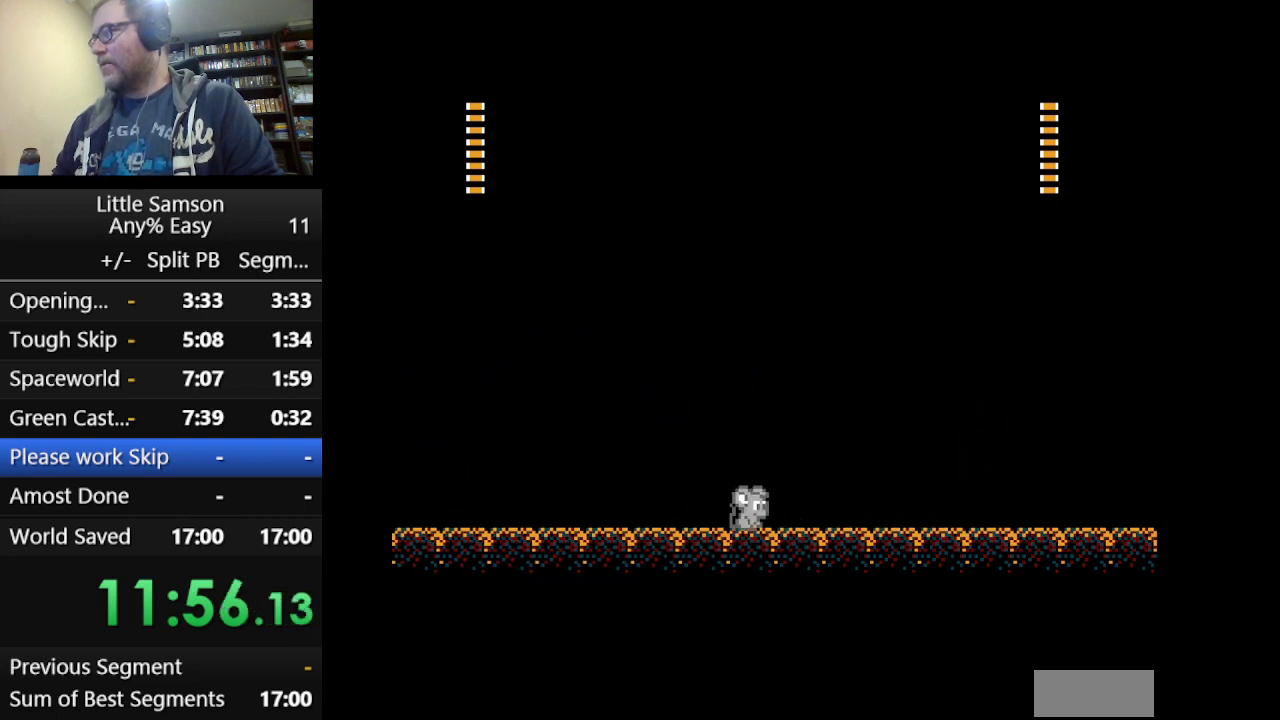
{"buttons": [], "events": []}
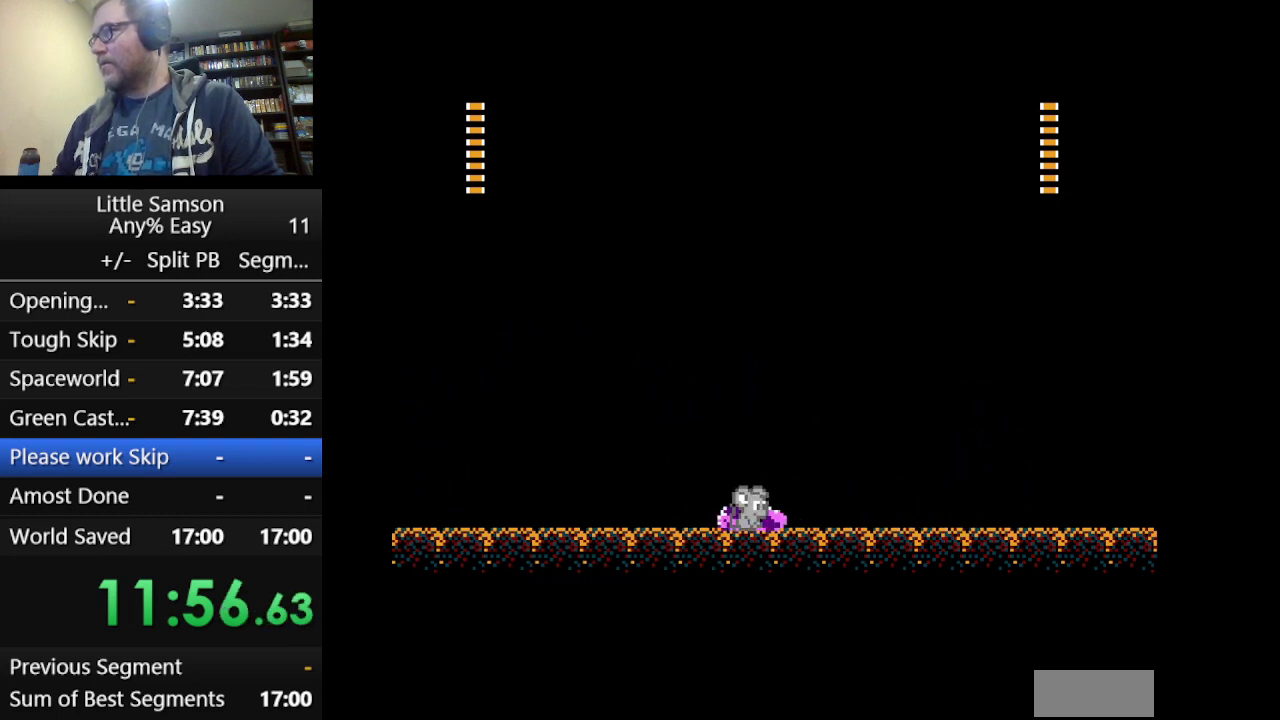
{"buttons": ["DPAD_RIGHT"], "events": [[459, "DPAD_RIGHT", "down"]]}
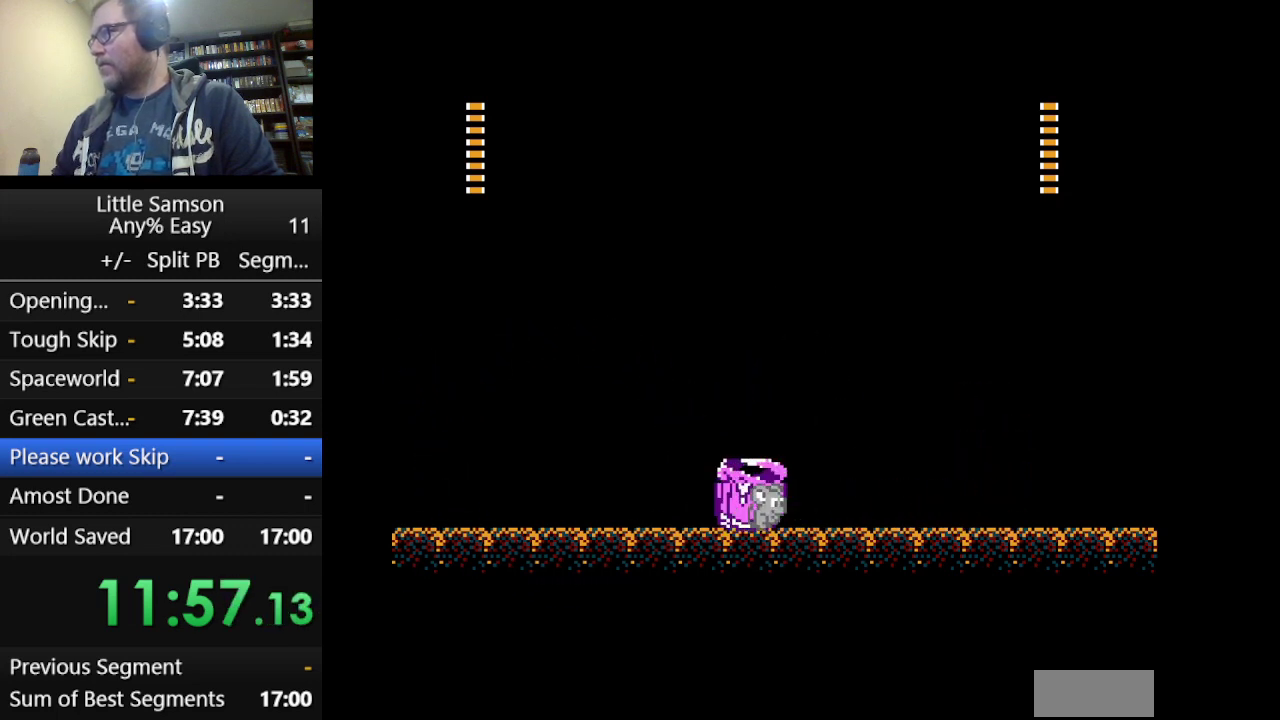
{"buttons": [], "events": [[125, "B", "down"], [125, "DPAD_RIGHT", "up"], [334, "B", "up"], [417, "DPAD_RIGHT", "down"], [501, "DPAD_RIGHT", "up"]]}
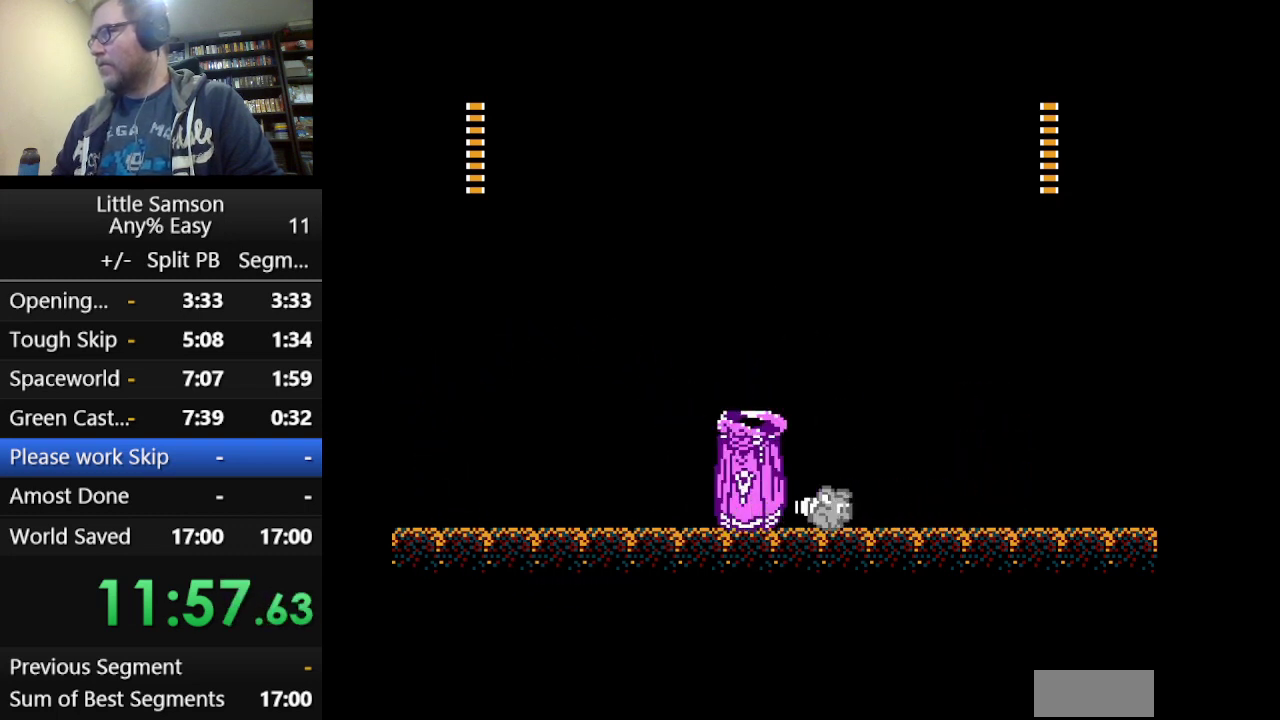
{"buttons": ["DPAD_RIGHT"], "events": [[41, "B", "down"], [333, "B", "up"], [333, "DPAD_RIGHT", "down"], [417, "B", "down"], [500, "B", "up"]]}
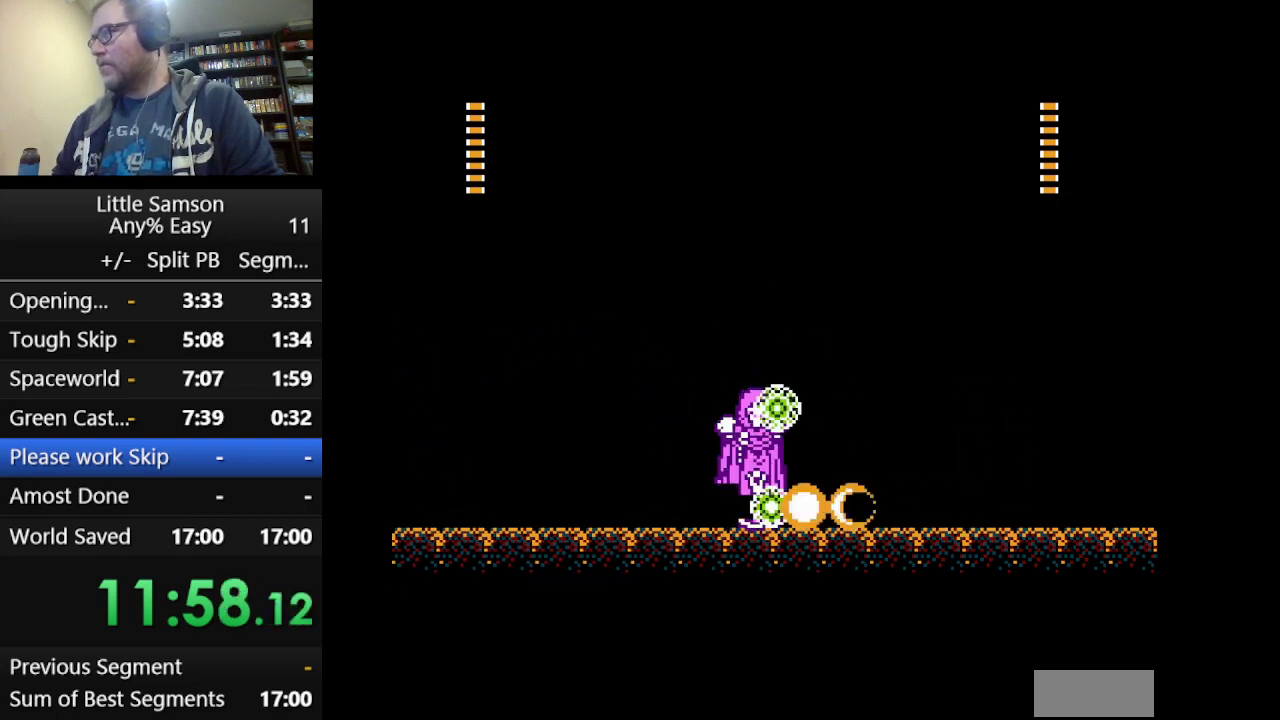
{"buttons": ["DPAD_LEFT"], "events": [[250, "A", "down"], [250, "DPAD_RIGHT", "up"], [334, "DPAD_LEFT", "down"], [501, "A", "up"]]}
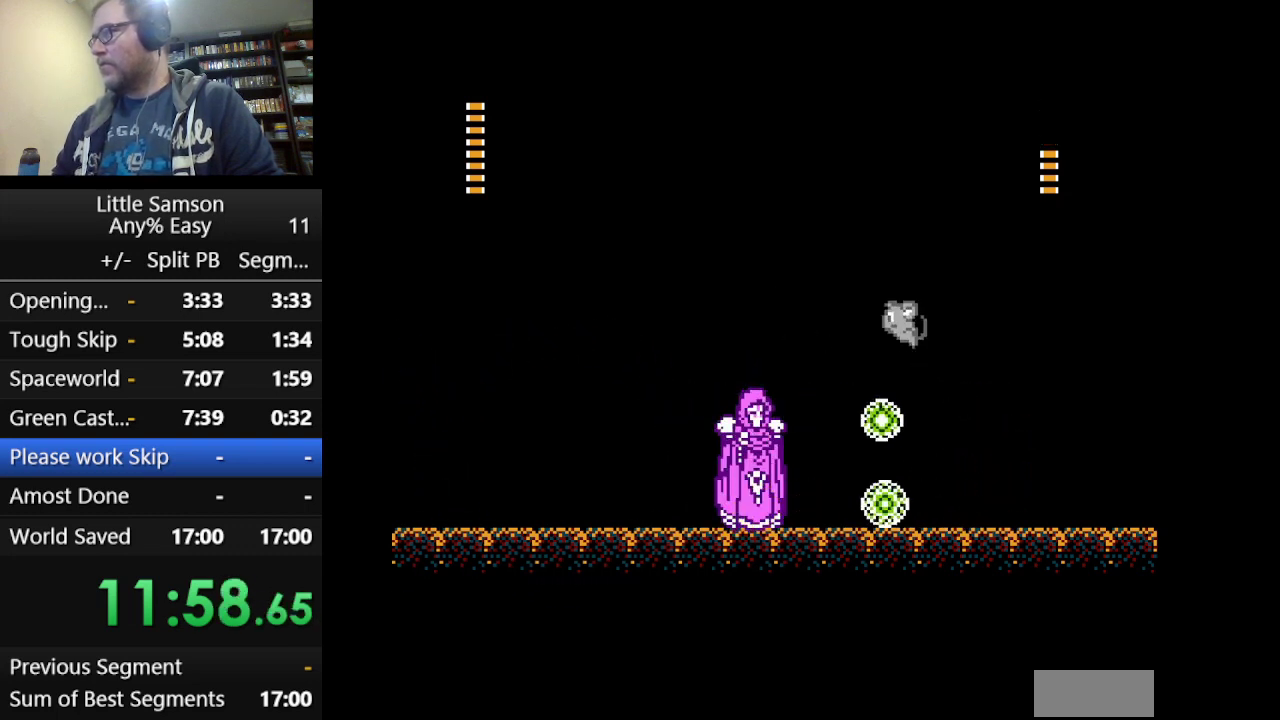
{"buttons": ["B"], "events": [[292, "DPAD_LEFT", "up"], [375, "B", "down"]]}
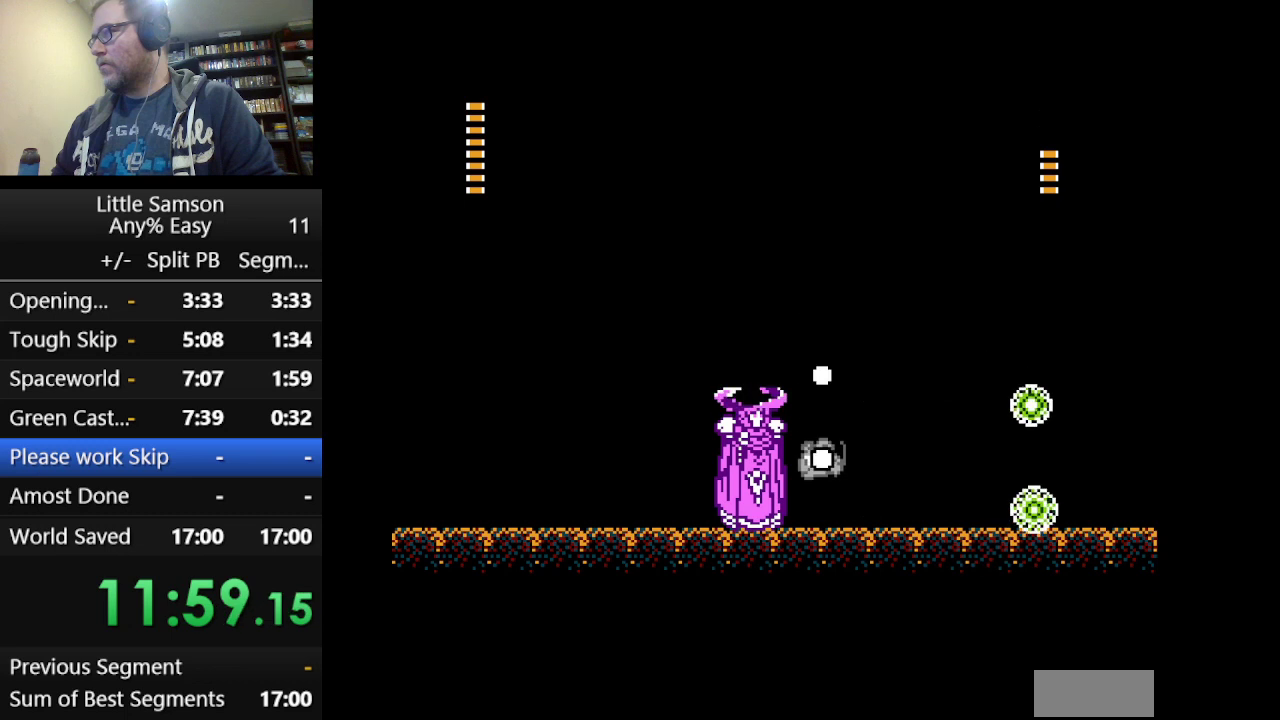
{"buttons": []}
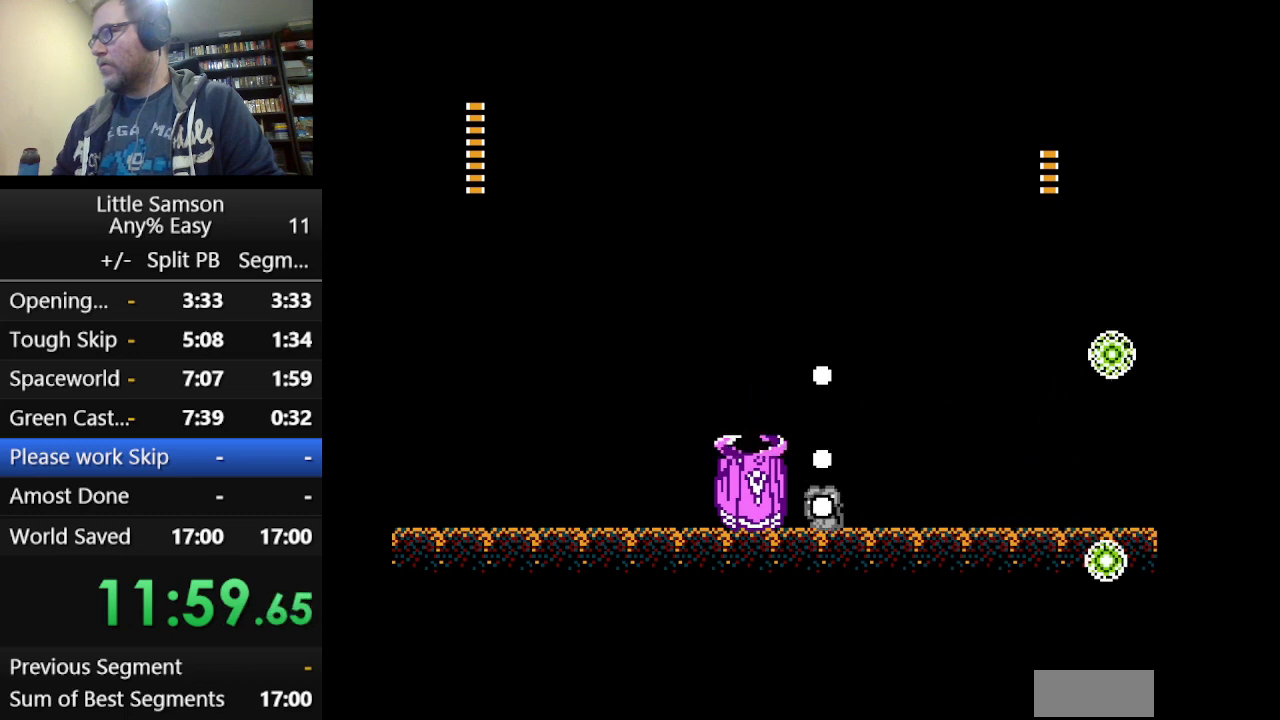
{"buttons": []}
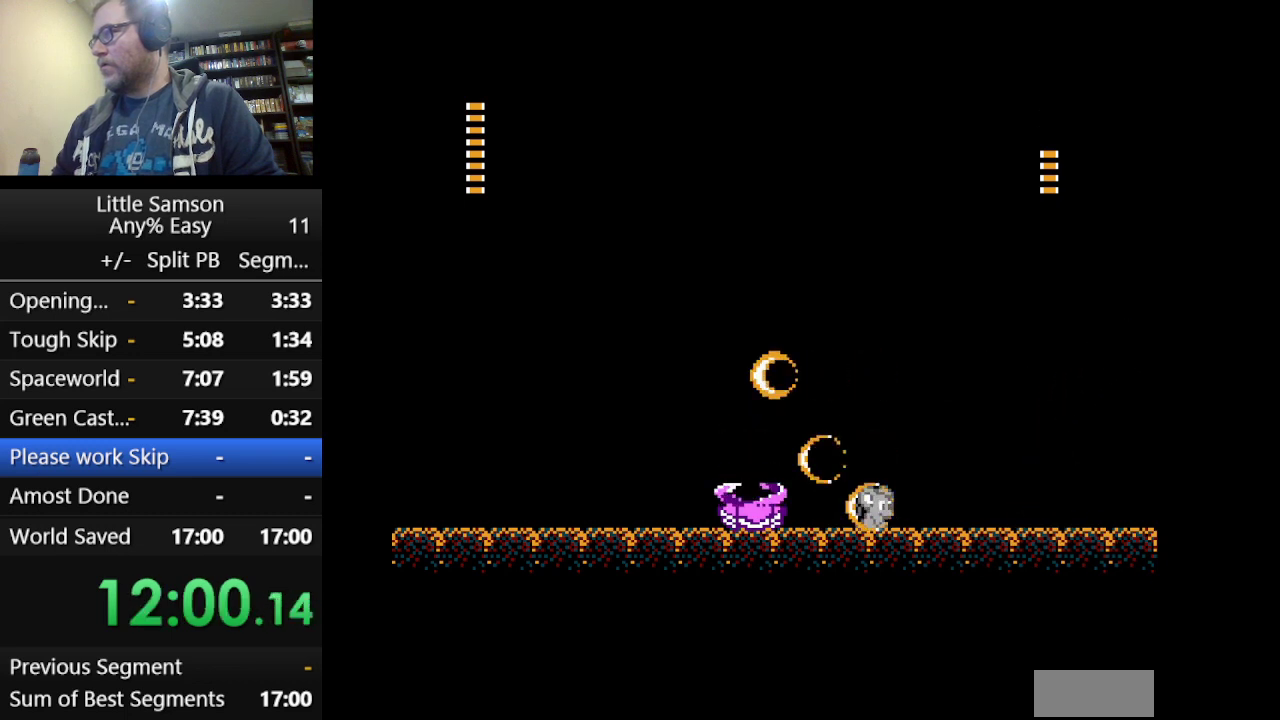
{"buttons": [], "events": []}